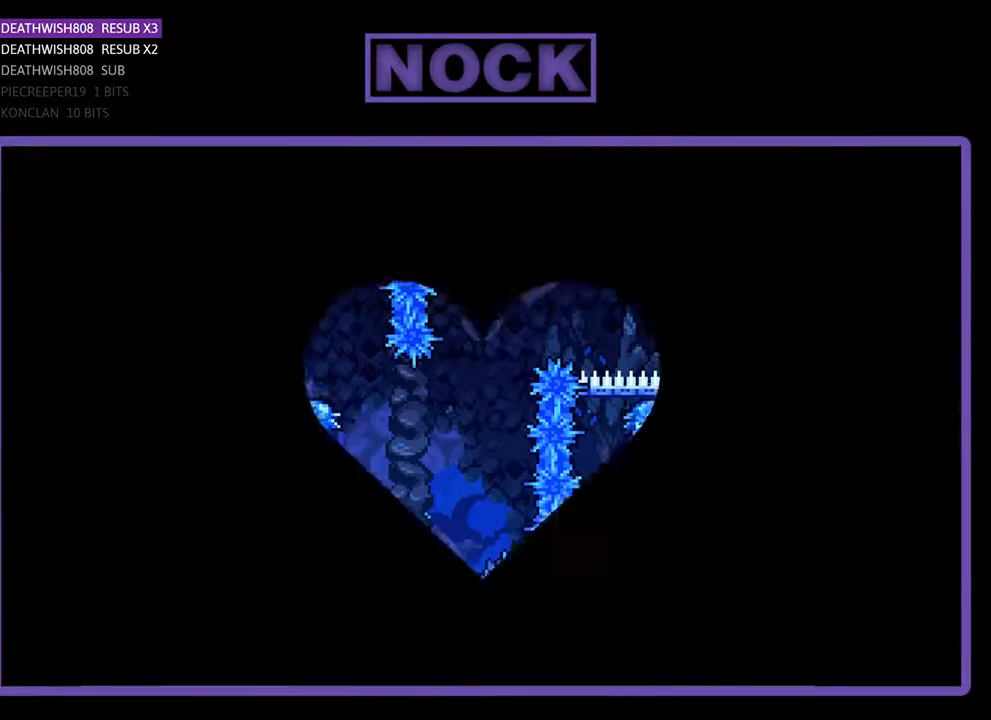
Gameplay with a controller (PlayStation layout); each line is a JSON object with the inputs held at the frame after it. "events" lists button and stick changes between this image and that frame as [ms after this image, input, new state], when the widget could be followed in between. Not read: left_stick right_stick.
{"buttons": ["R2", "DPAD_RIGHT"], "events": [[167, "DPAD_RIGHT", "down"]]}
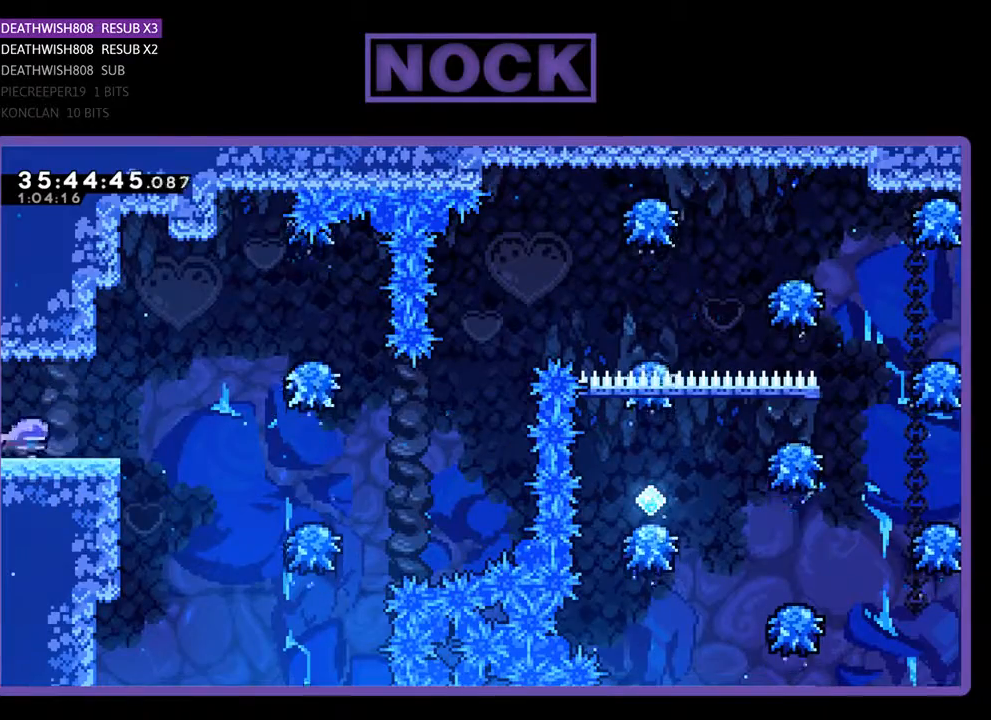
{"buttons": ["CROSS", "R2", "DPAD_RIGHT"], "events": [[467, "CROSS", "down"]]}
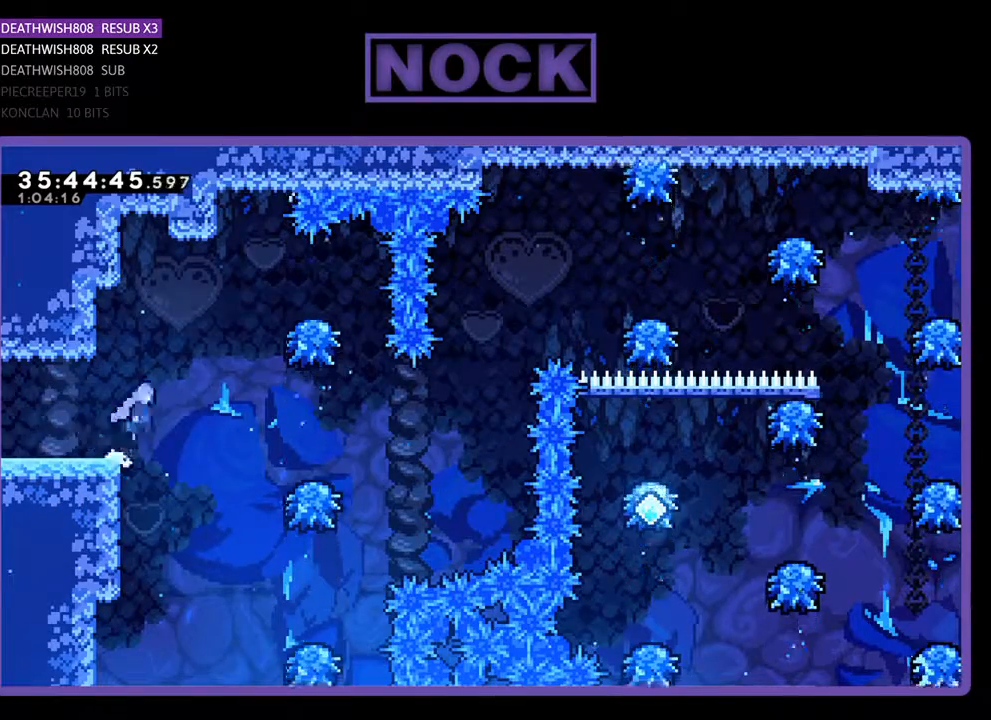
{"buttons": ["CROSS", "R2", "DPAD_RIGHT"], "events": []}
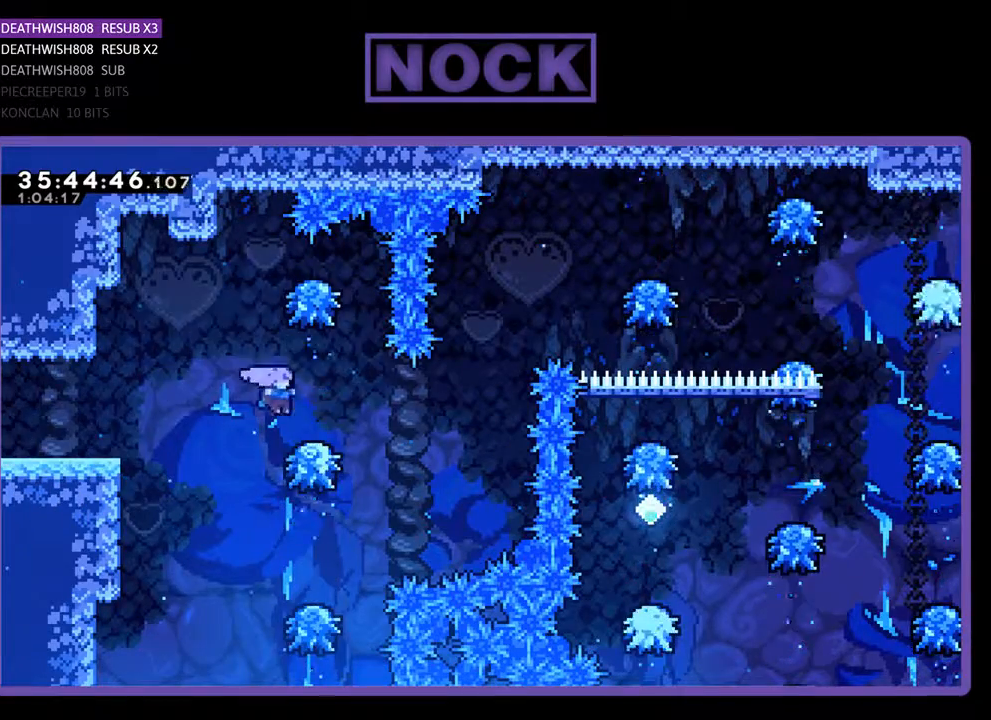
{"buttons": ["R2", "DPAD_RIGHT"], "events": [[100, "CROSS", "up"], [133, "DPAD_RIGHT", "up"], [300, "DPAD_RIGHT", "down"]]}
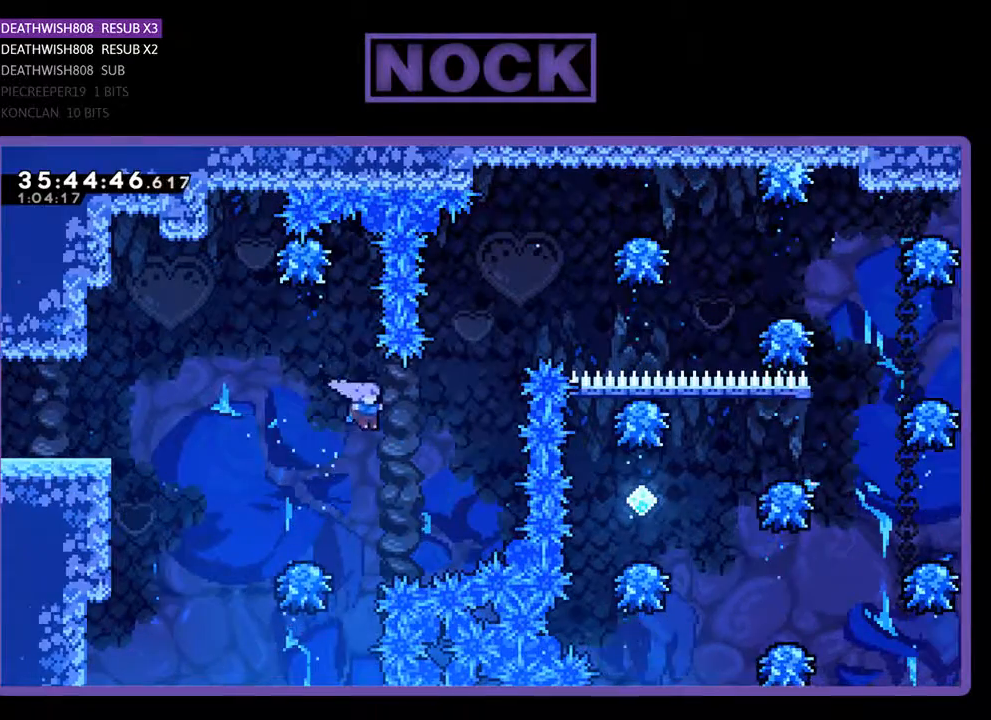
{"buttons": ["R2", "DPAD_UP"], "events": [[100, "DPAD_UP", "down"], [133, "CIRCLE", "down"], [433, "DPAD_RIGHT", "up"], [500, "CIRCLE", "up"]]}
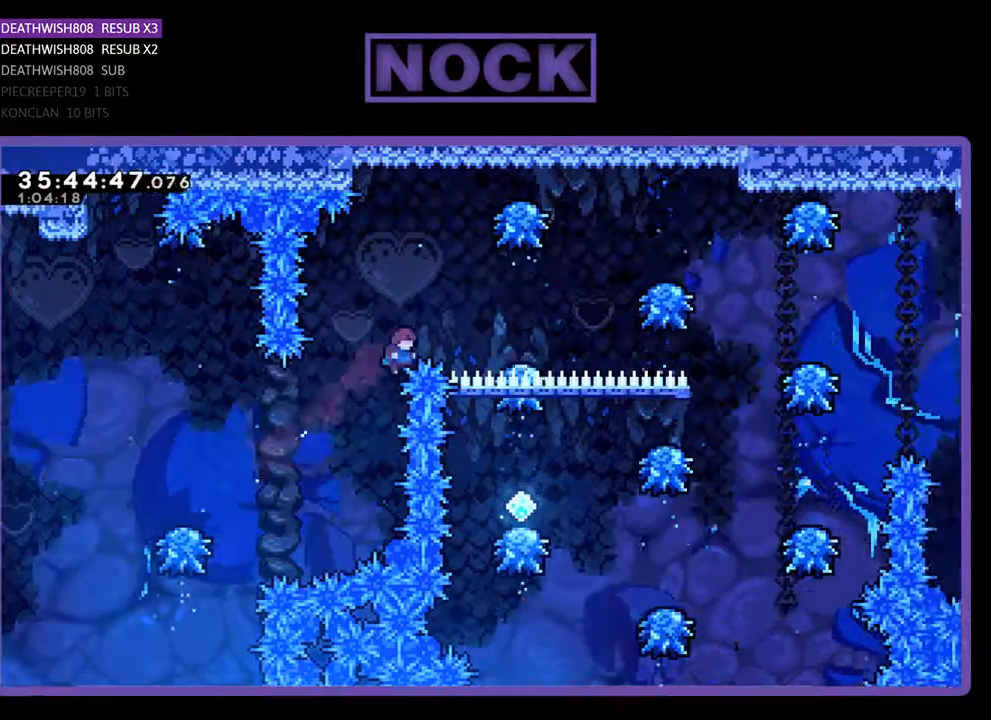
{"buttons": ["CIRCLE", "R2", "DPAD_UP", "DPAD_RIGHT"], "events": [[67, "CIRCLE", "down"], [233, "DPAD_RIGHT", "down"], [367, "DPAD_UP", "up"], [500, "DPAD_UP", "down"]]}
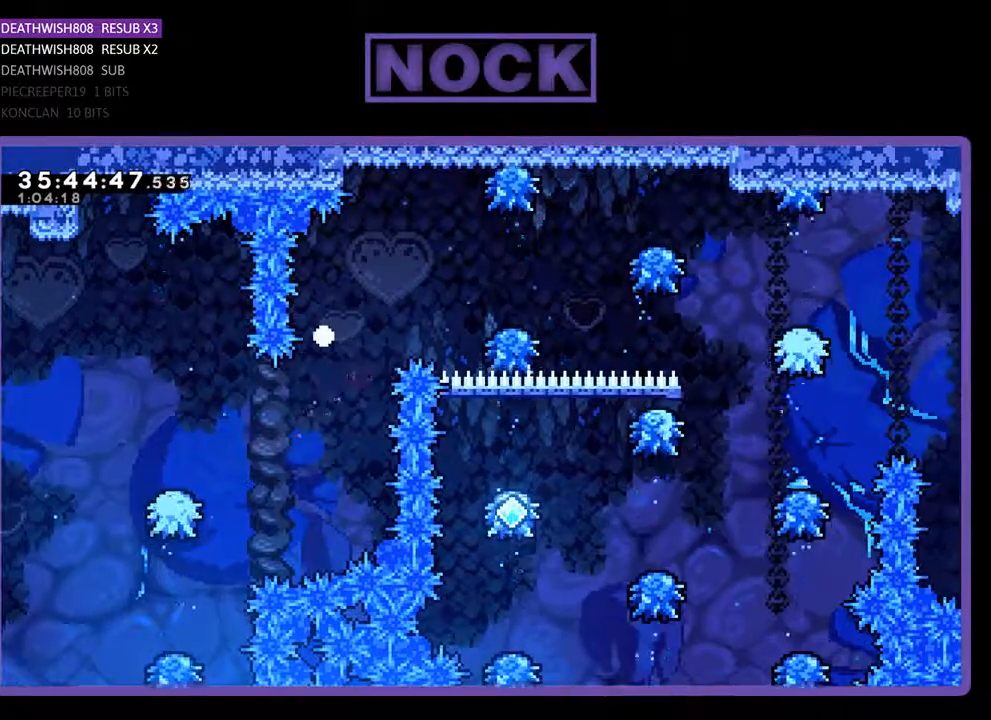
{"buttons": [], "events": [[33, "DPAD_UP", "up"], [67, "CIRCLE", "up"], [67, "DPAD_RIGHT", "up"], [67, "R2", "up"]]}
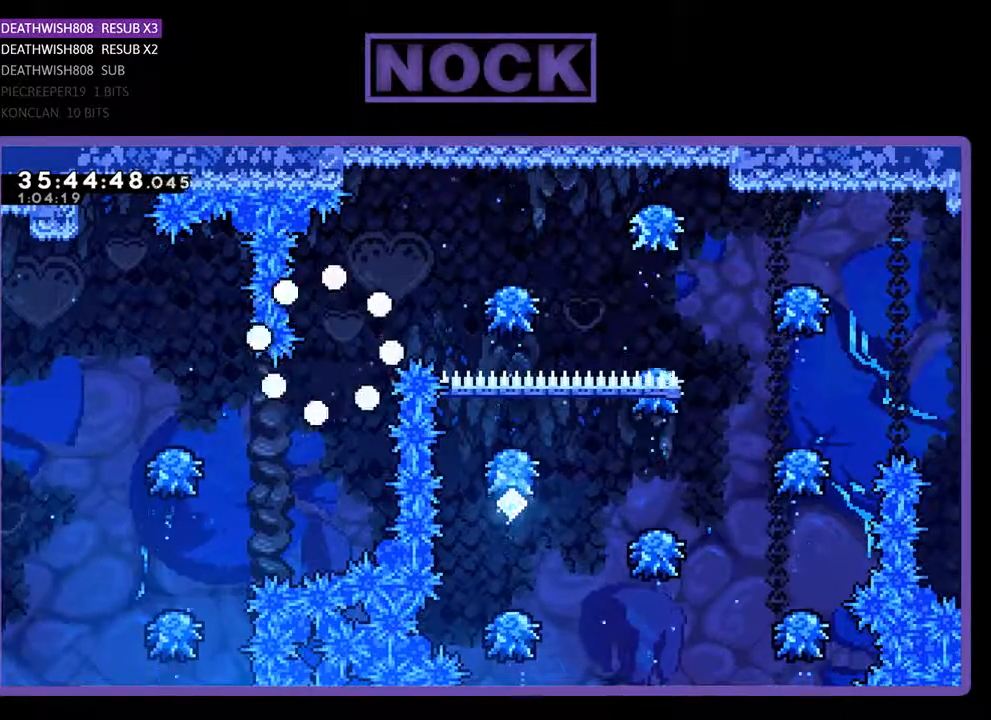
{"buttons": ["R2"], "events": [[300, "R2", "down"]]}
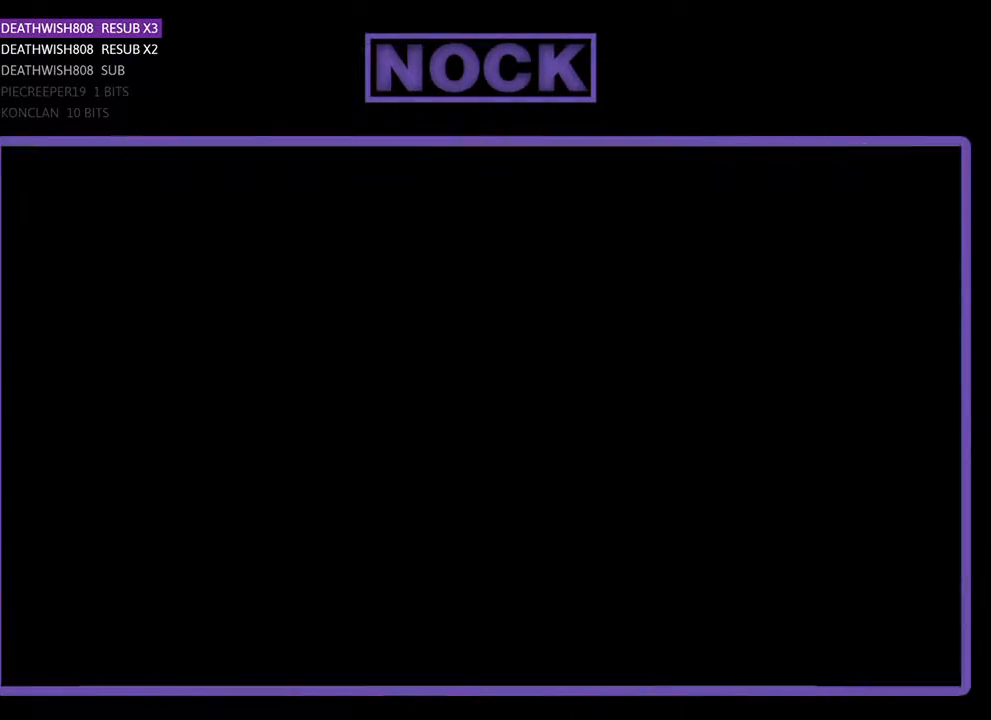
{"buttons": ["R2"], "events": []}
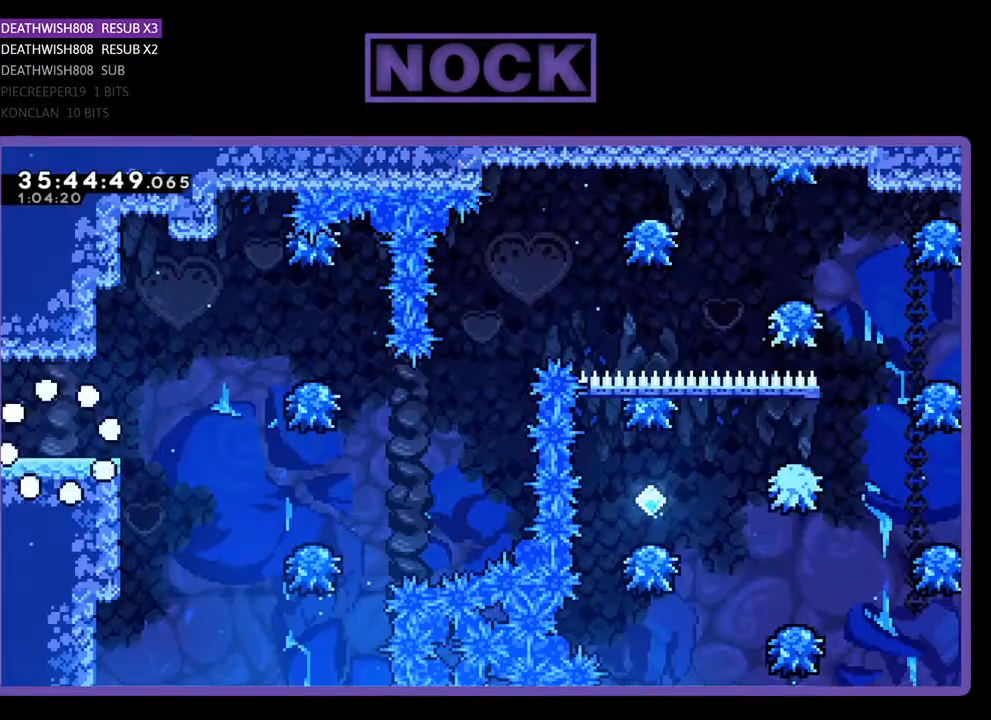
{"buttons": ["R2", "DPAD_RIGHT"], "events": [[67, "DPAD_RIGHT", "down"]]}
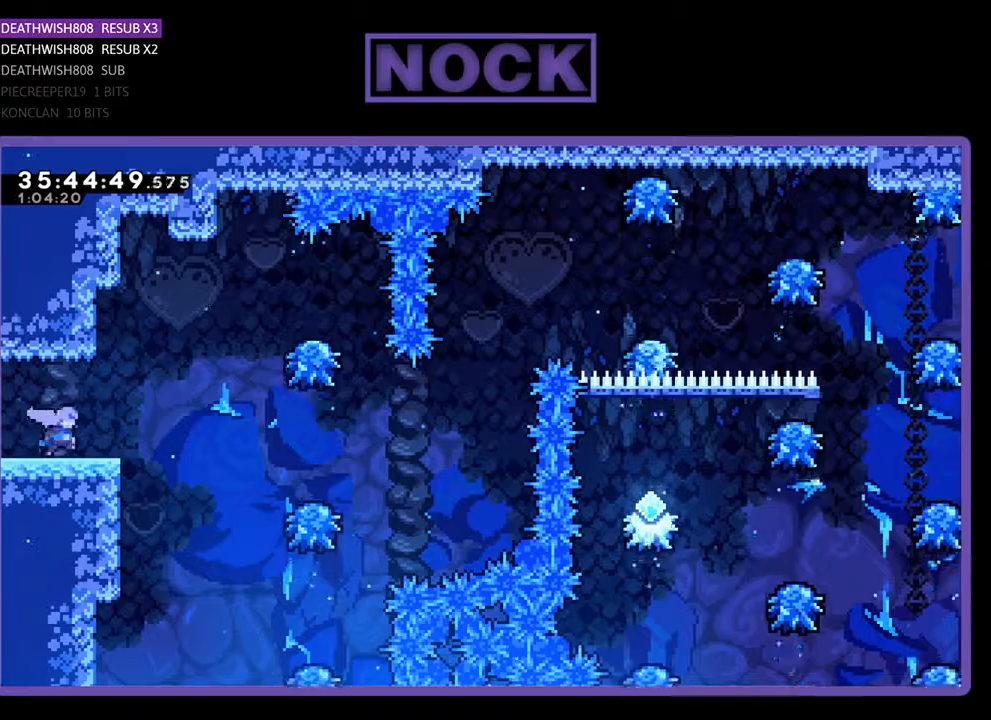
{"buttons": ["CROSS", "R2", "DPAD_RIGHT"], "events": [[200, "CROSS", "down"]]}
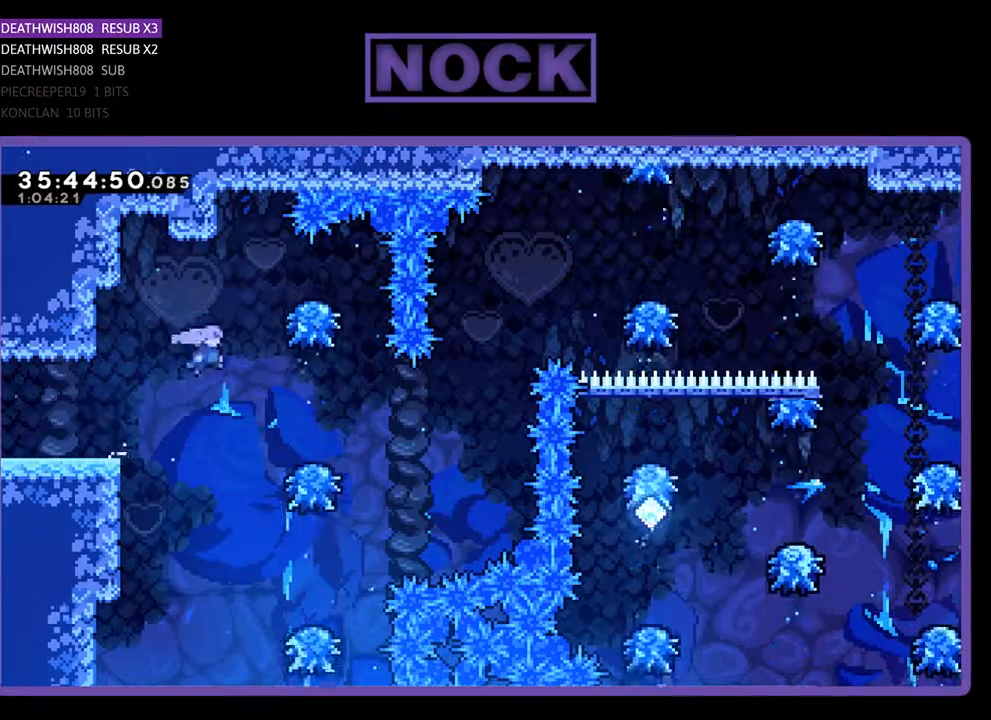
{"buttons": ["R2", "DPAD_UP", "DPAD_RIGHT"], "events": [[200, "DPAD_UP", "down"], [400, "CROSS", "up"]]}
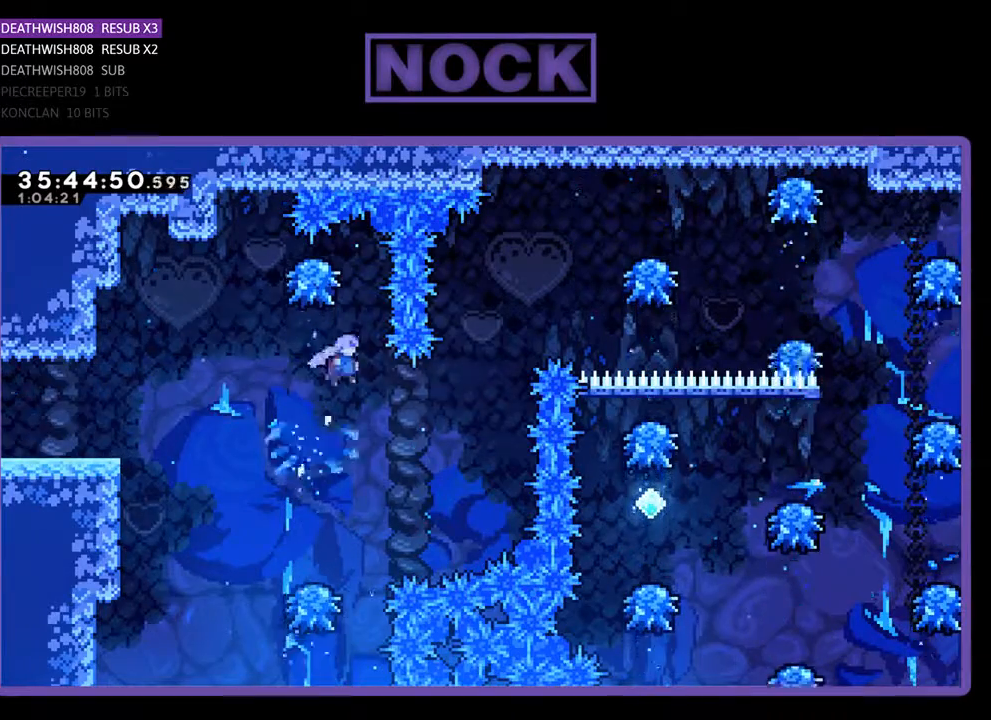
{"buttons": ["CIRCLE", "R2", "DPAD_UP", "DPAD_RIGHT"], "events": [[33, "DPAD_UP", "up"], [300, "DPAD_UP", "down"], [333, "CIRCLE", "down"]]}
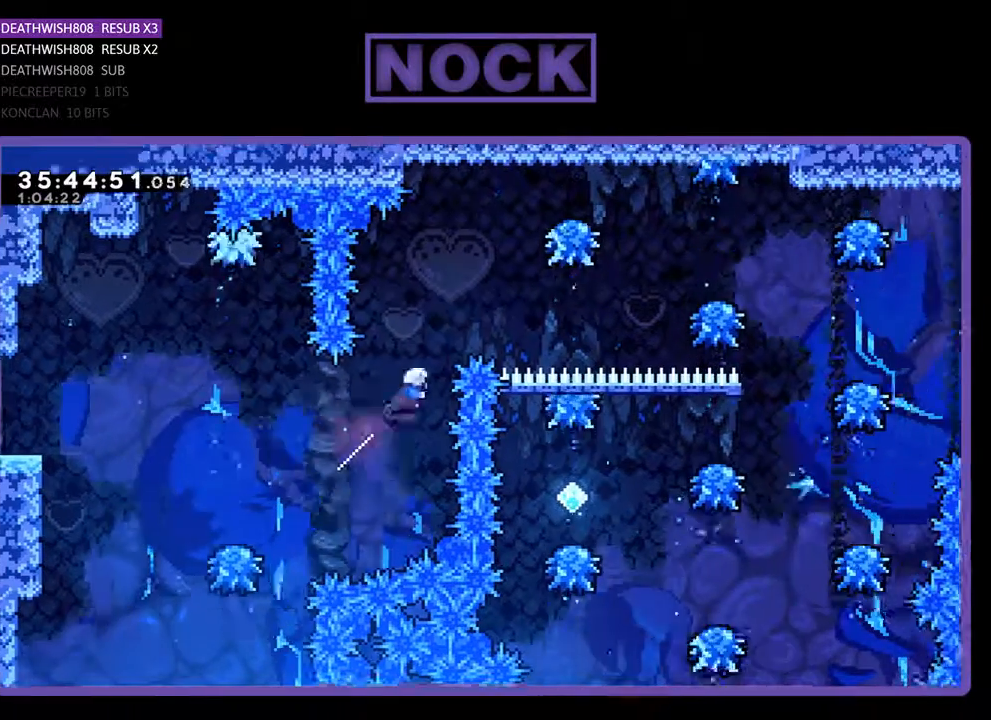
{"buttons": ["CIRCLE", "DPAD_RIGHT"], "events": [[167, "CIRCLE", "up"], [233, "CIRCLE", "down"], [467, "DPAD_UP", "up"], [500, "R2", "up"]]}
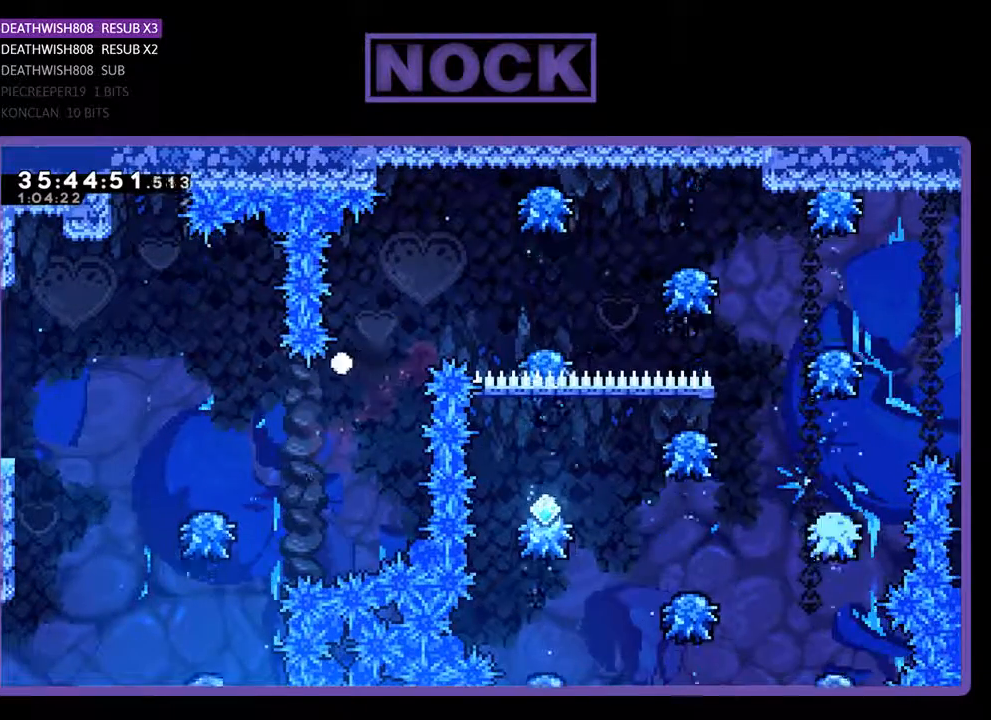
{"buttons": [], "events": [[33, "CIRCLE", "up"], [33, "DPAD_RIGHT", "up"]]}
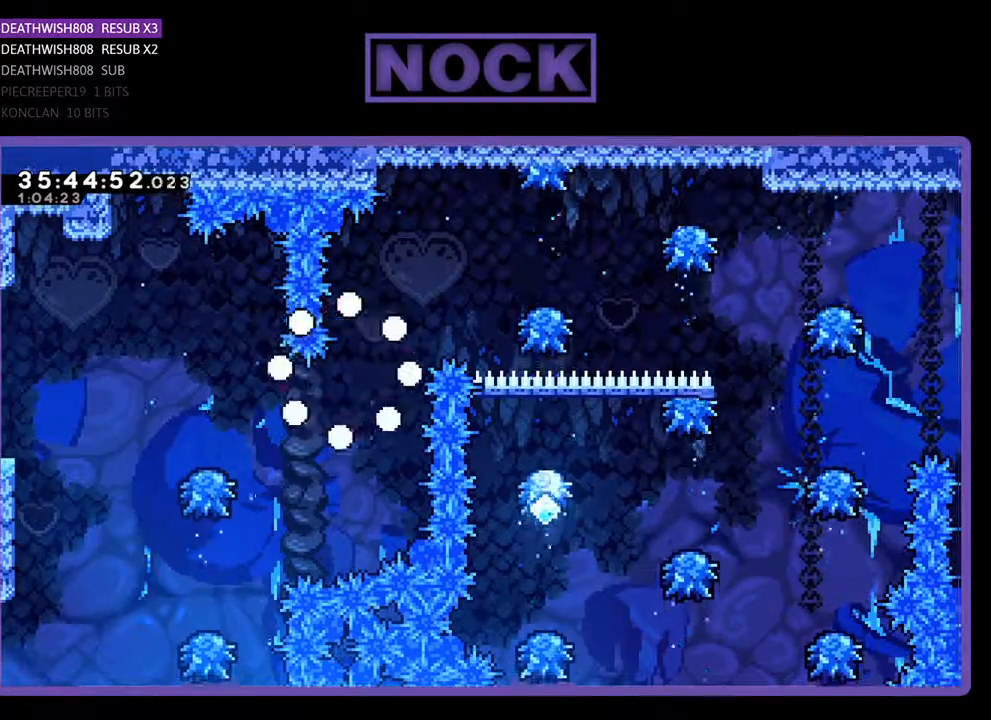
{"buttons": [], "events": []}
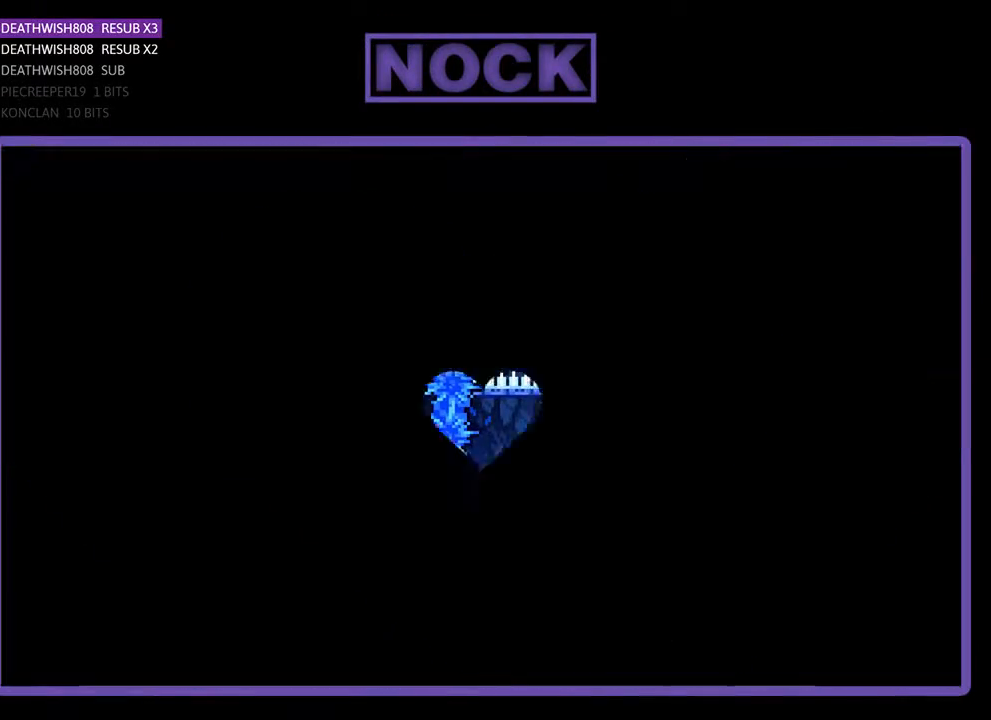
{"buttons": ["R2", "DPAD_RIGHT"], "events": [[67, "R2", "down"], [467, "DPAD_RIGHT", "down"]]}
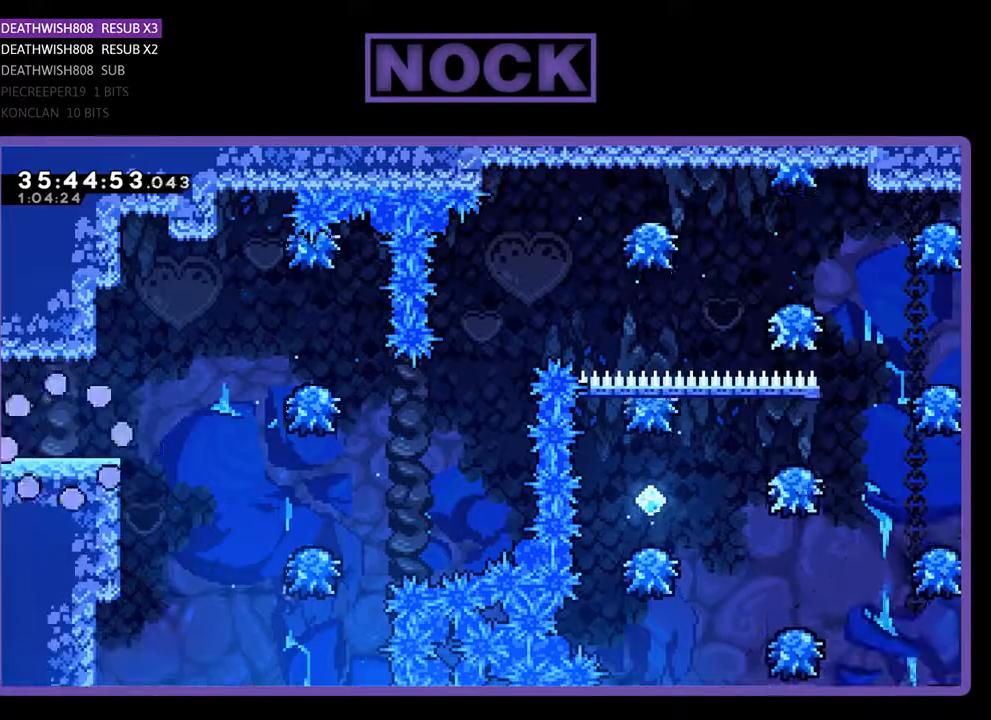
{"buttons": ["R2", "DPAD_RIGHT"], "events": []}
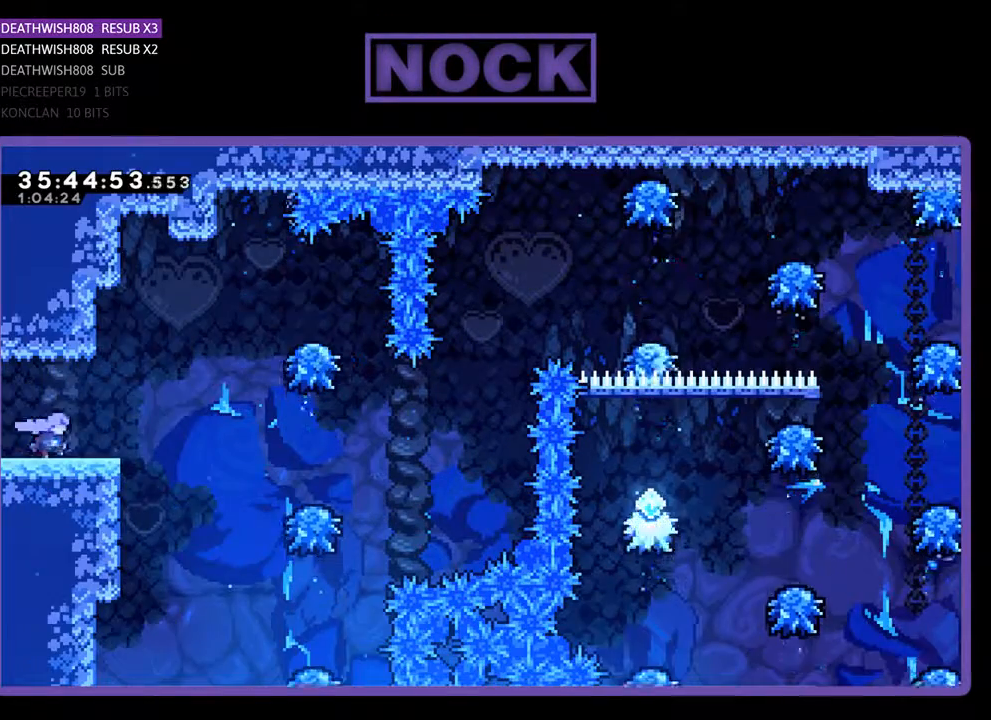
{"buttons": ["CROSS", "R2", "DPAD_RIGHT"], "events": [[233, "CROSS", "down"]]}
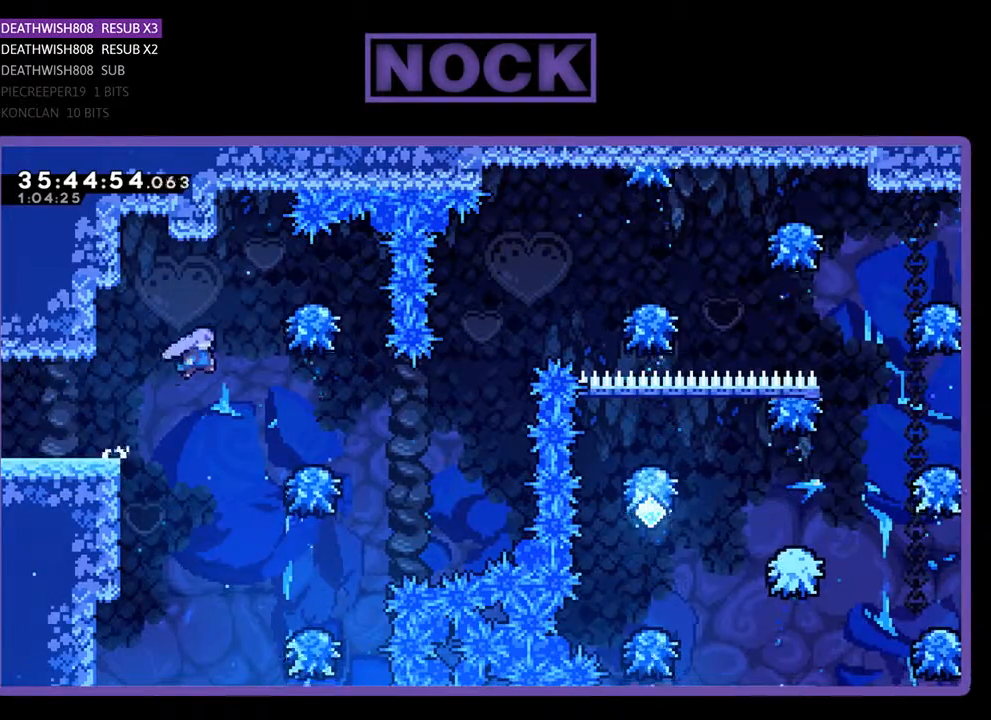
{"buttons": ["R2", "DPAD_UP", "DPAD_RIGHT"], "events": [[367, "DPAD_UP", "down"], [433, "CROSS", "up"]]}
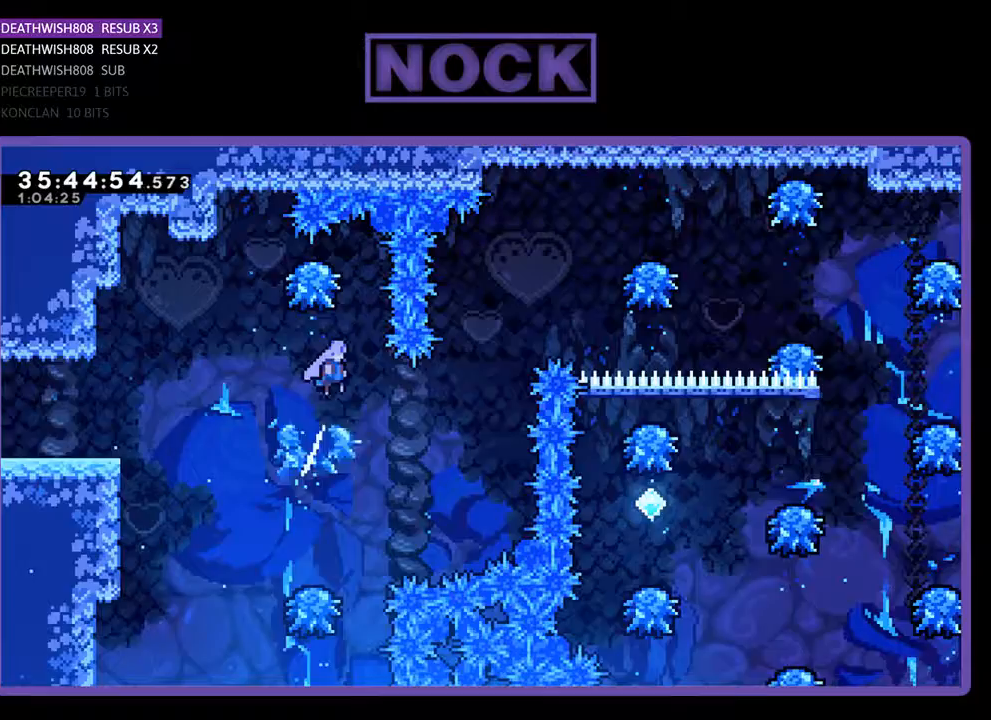
{"buttons": ["CIRCLE", "R2", "DPAD_UP", "DPAD_RIGHT"], "events": [[67, "DPAD_UP", "up"], [100, "DPAD_RIGHT", "up"], [300, "DPAD_RIGHT", "down"], [300, "DPAD_UP", "down"], [433, "CIRCLE", "down"]]}
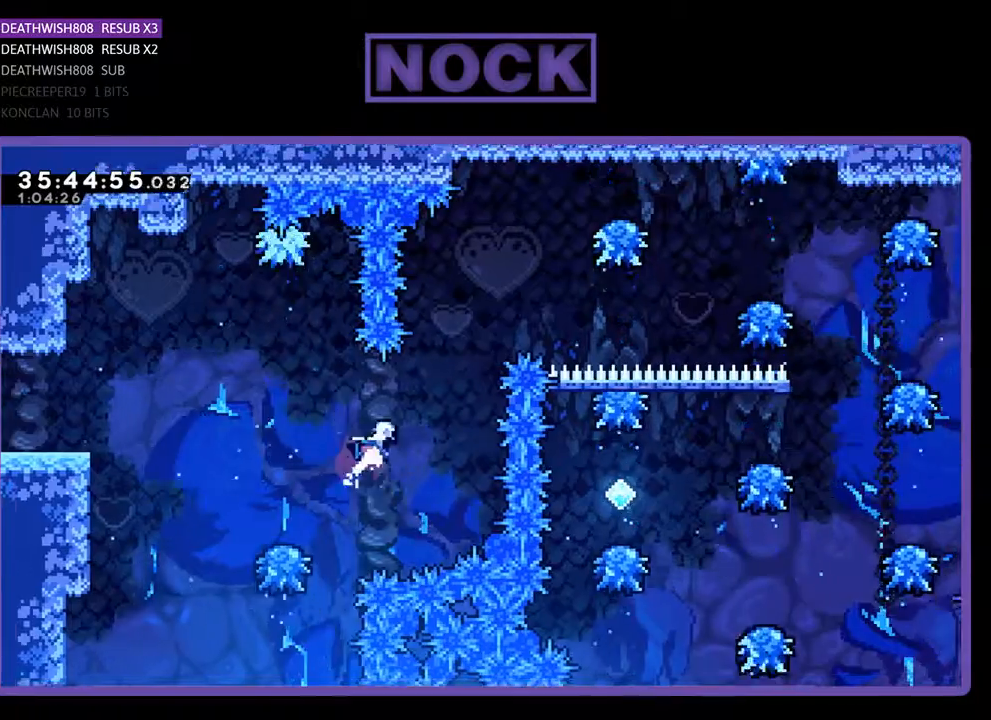
{"buttons": ["CIRCLE", "R2", "DPAD_UP", "DPAD_RIGHT"], "events": [[100, "DPAD_RIGHT", "up"], [233, "CIRCLE", "up"], [333, "CIRCLE", "down"], [500, "DPAD_RIGHT", "down"]]}
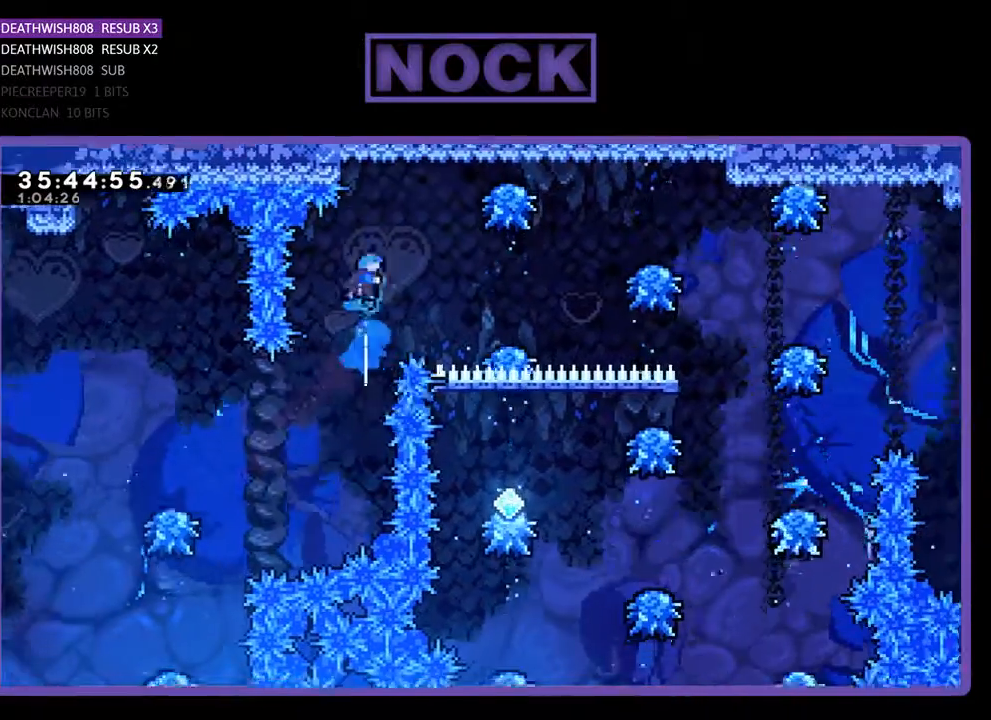
{"buttons": ["CIRCLE", "R2", "DPAD_UP", "DPAD_RIGHT"], "events": []}
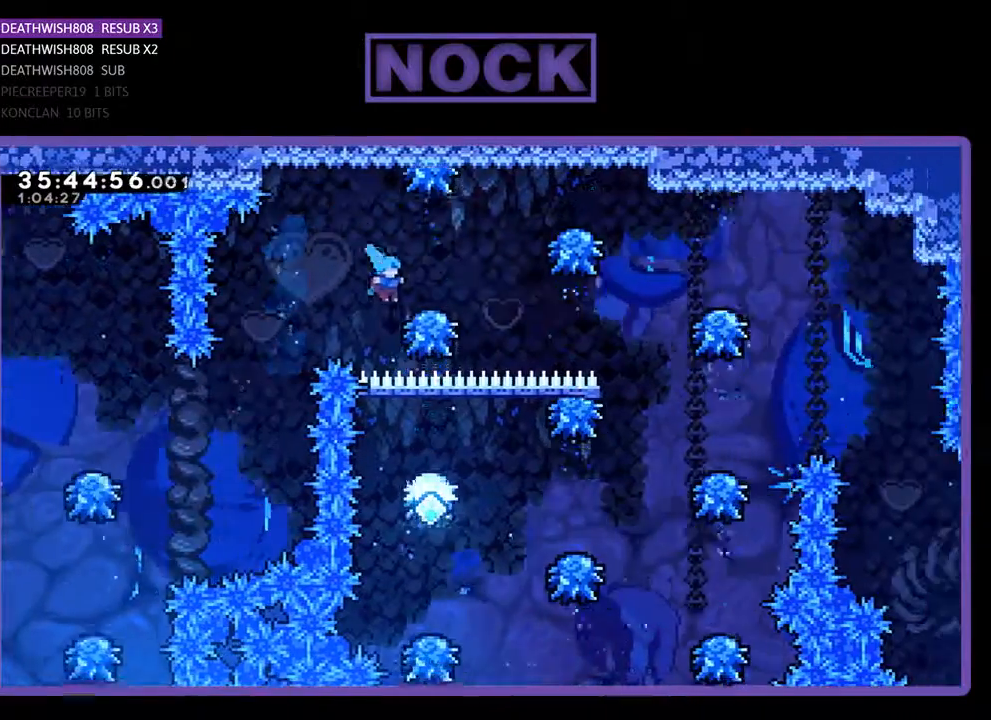
{"buttons": ["R2", "DPAD_UP", "DPAD_RIGHT"], "events": [[200, "CIRCLE", "up"]]}
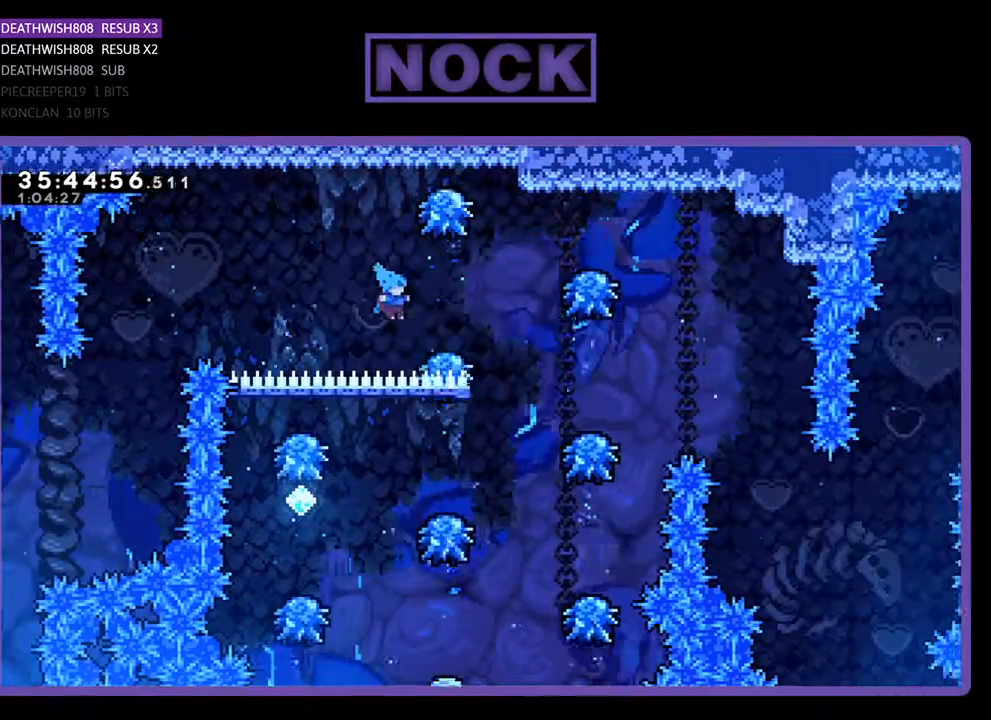
{"buttons": ["R2", "DPAD_UP", "DPAD_RIGHT"], "events": [[33, "CROSS", "down"], [367, "CROSS", "up"], [367, "DPAD_UP", "up"], [500, "DPAD_UP", "down"]]}
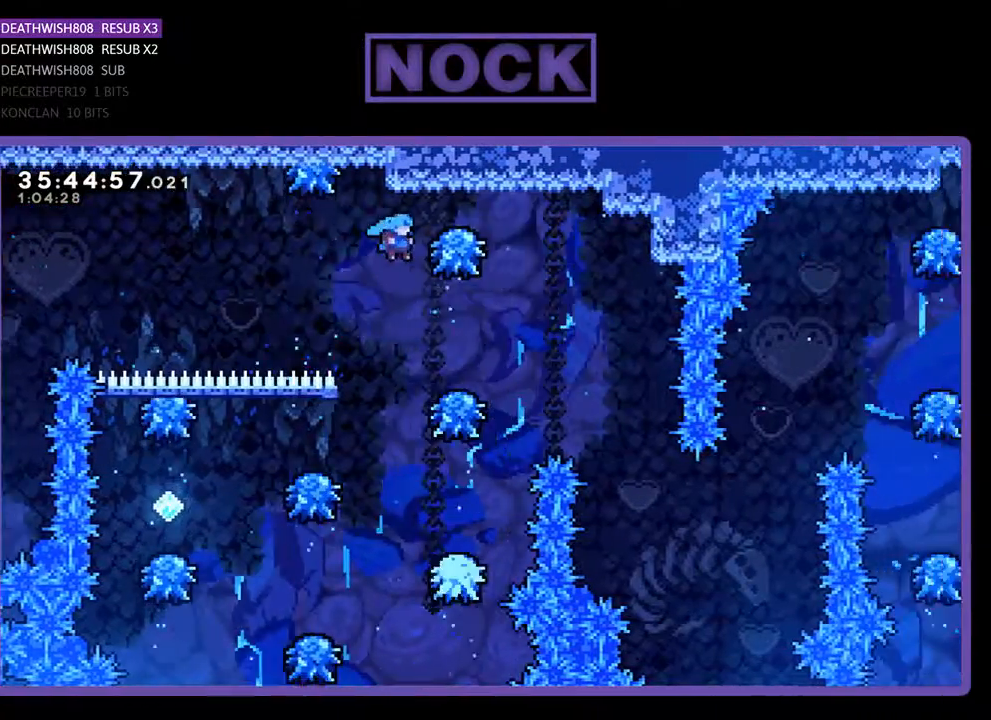
{"buttons": ["R2"], "events": [[33, "DPAD_RIGHT", "up"], [33, "DPAD_UP", "up"], [100, "DPAD_RIGHT", "down"], [267, "CROSS", "down"], [267, "DPAD_RIGHT", "up"], [500, "CROSS", "up"]]}
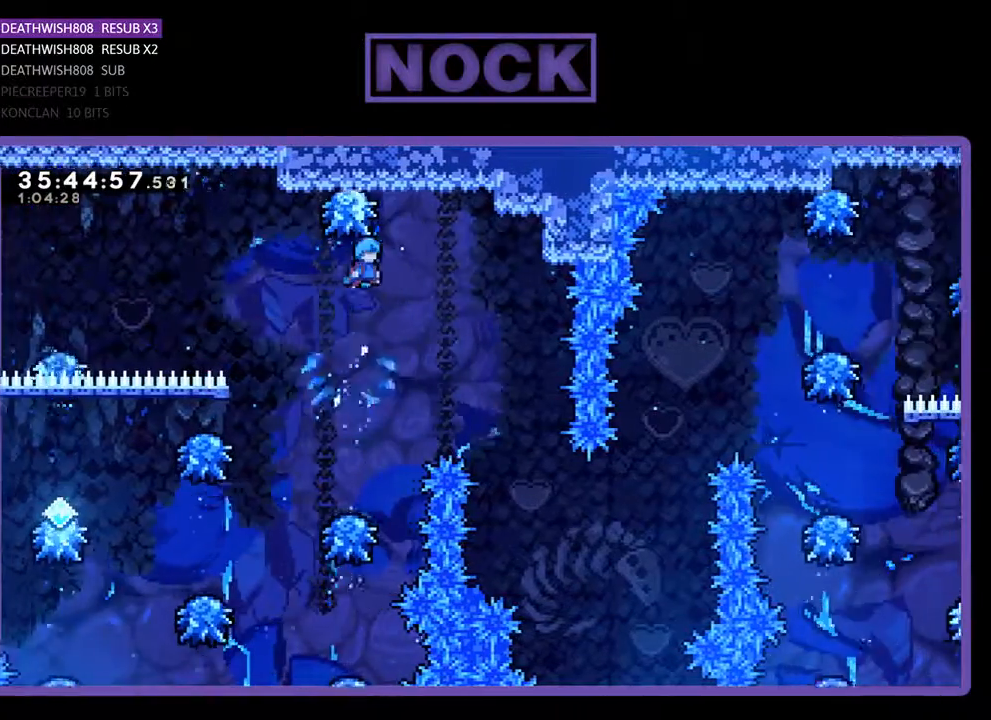
{"buttons": ["R2"], "events": [[200, "DPAD_LEFT", "down"], [333, "DPAD_LEFT", "up"]]}
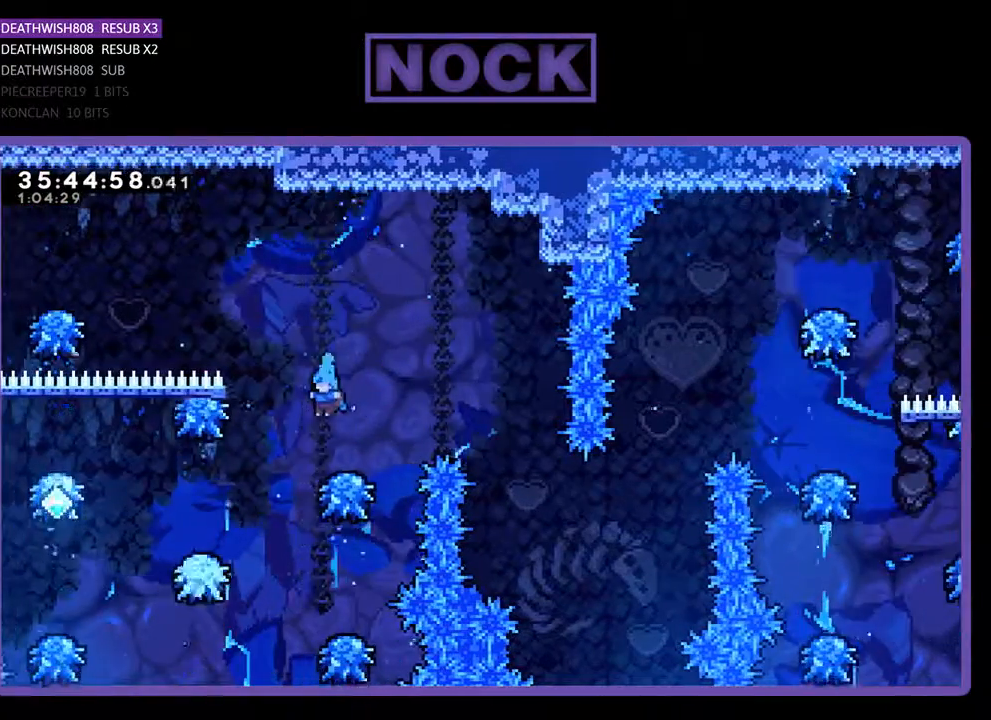
{"buttons": ["R2", "DPAD_LEFT"], "events": [[67, "DPAD_LEFT", "down"], [133, "CROSS", "down"], [133, "DPAD_LEFT", "up"], [300, "DPAD_LEFT", "down"], [400, "CROSS", "up"], [400, "DPAD_LEFT", "up"], [500, "DPAD_LEFT", "down"]]}
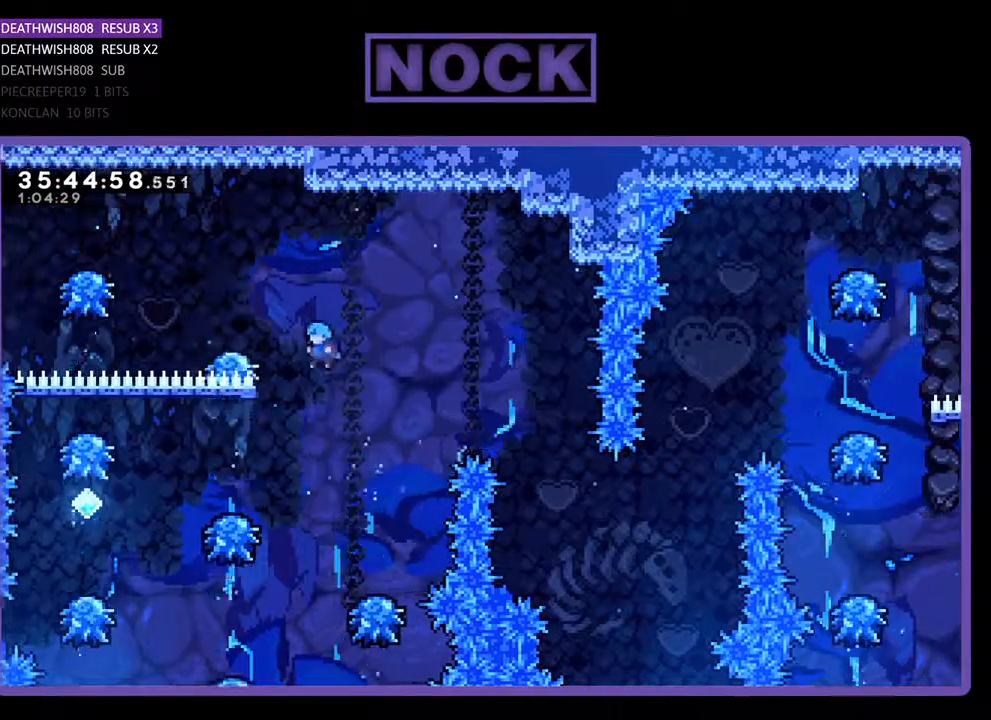
{"buttons": ["R2", "DPAD_LEFT"], "events": []}
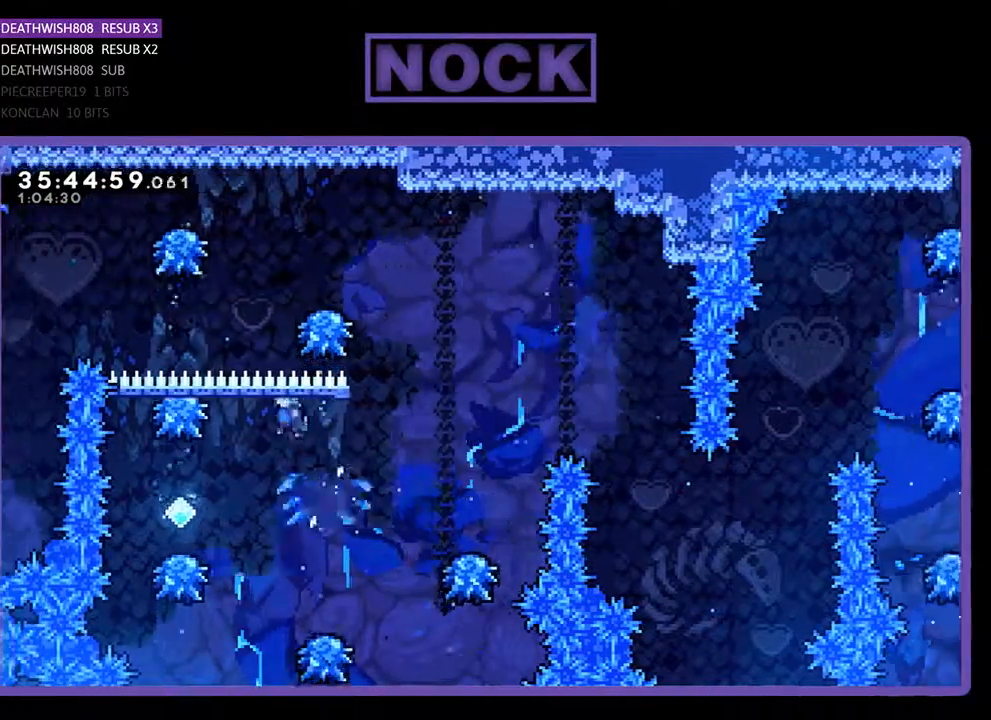
{"buttons": ["R2", "DPAD_RIGHT"], "events": [[433, "DPAD_LEFT", "up"], [500, "DPAD_RIGHT", "down"]]}